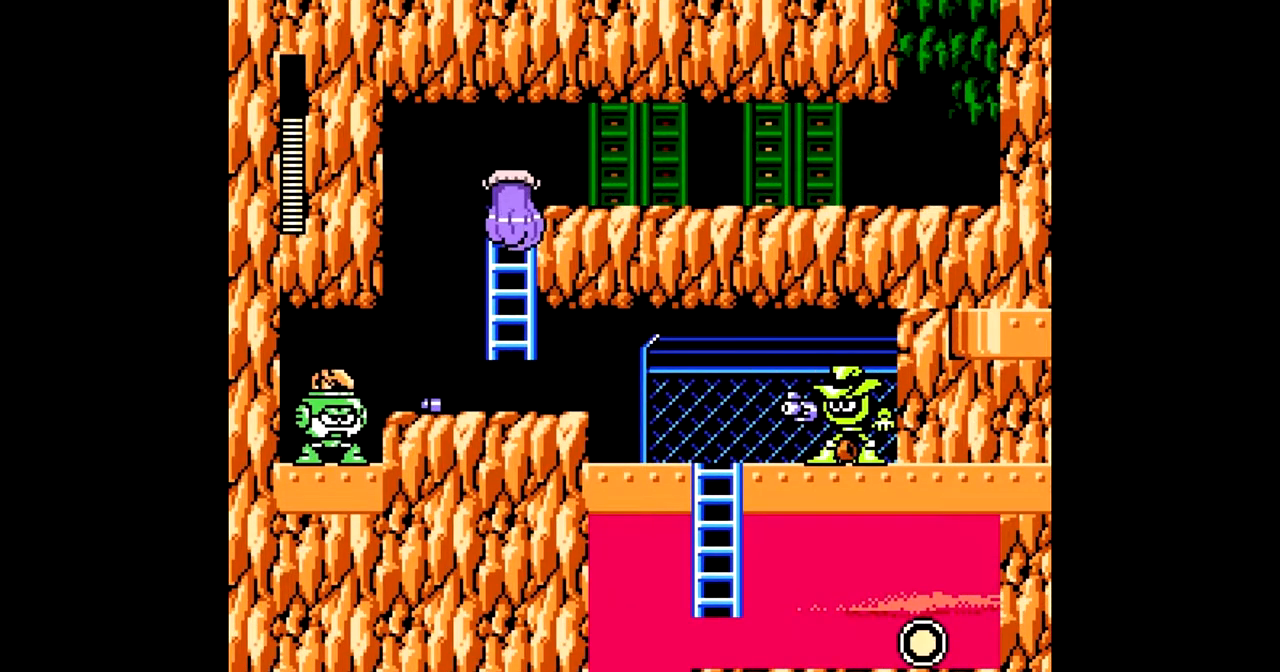
Gameplay with a controller; each line is a JSON object with the inputs held at the frame after it (dt_ms = milliseconds from this image to that frame). "events" lists button and stick changes between this image and that frame as [ms after this image, input, new state], when the widget could be followed in between. Not read: L3 R3.
{"dt_ms": 500, "buttons": ["A", "DPAD_RIGHT"], "events": [[17, "B", "down"], [100, "B", "up"], [150, "DPAD_RIGHT", "down"], [317, "A", "down"], [383, "A", "up"], [467, "A", "down"]]}
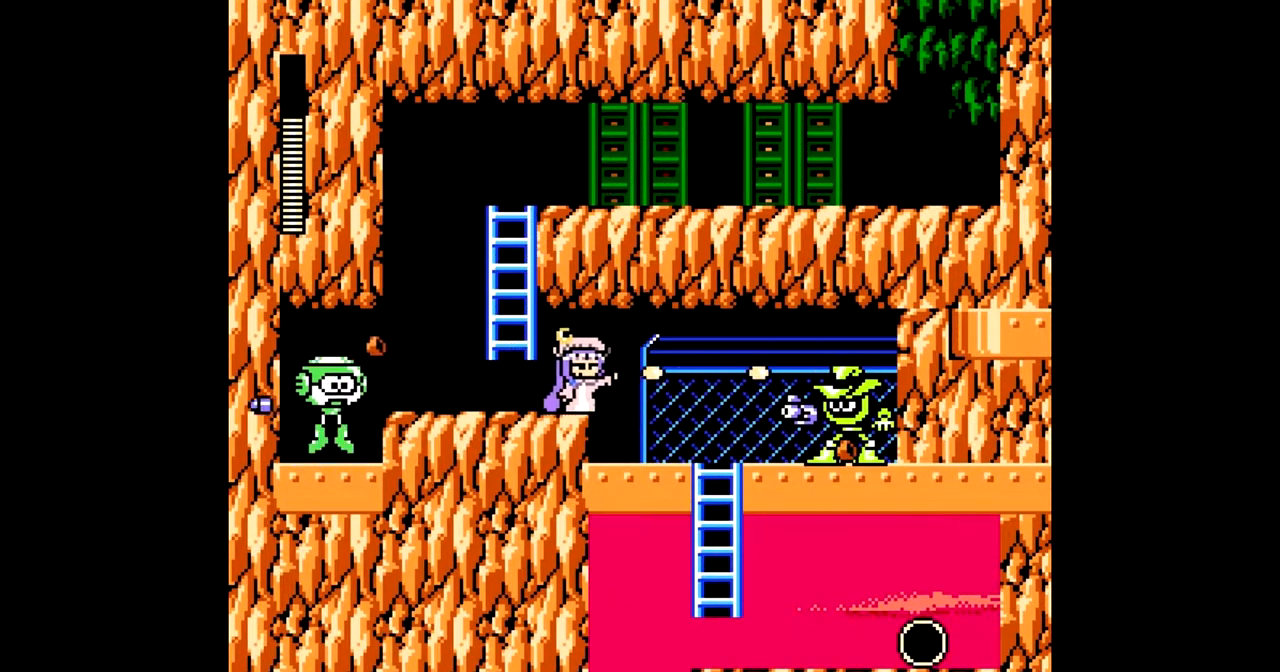
{"dt_ms": 500, "buttons": ["DPAD_RIGHT"], "events": [[17, "A", "up"], [83, "A", "down"], [150, "A", "up"], [183, "DPAD_RIGHT", "up"], [233, "A", "down"], [300, "A", "up"], [367, "A", "down"], [367, "DPAD_RIGHT", "down"], [433, "A", "up"]]}
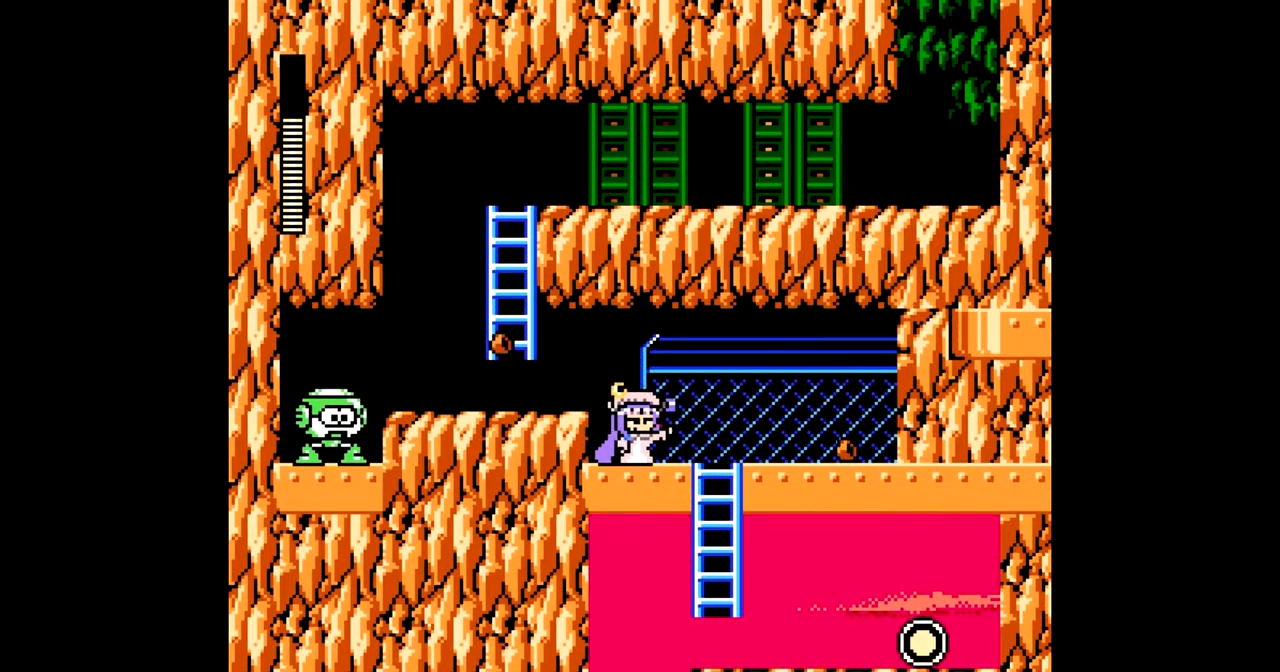
{"dt_ms": 500, "buttons": ["A", "DPAD_RIGHT"], "events": [[17, "A", "down"], [83, "A", "up"], [150, "A", "down"], [217, "A", "up"], [283, "A", "down"], [367, "A", "up"], [483, "A", "down"]]}
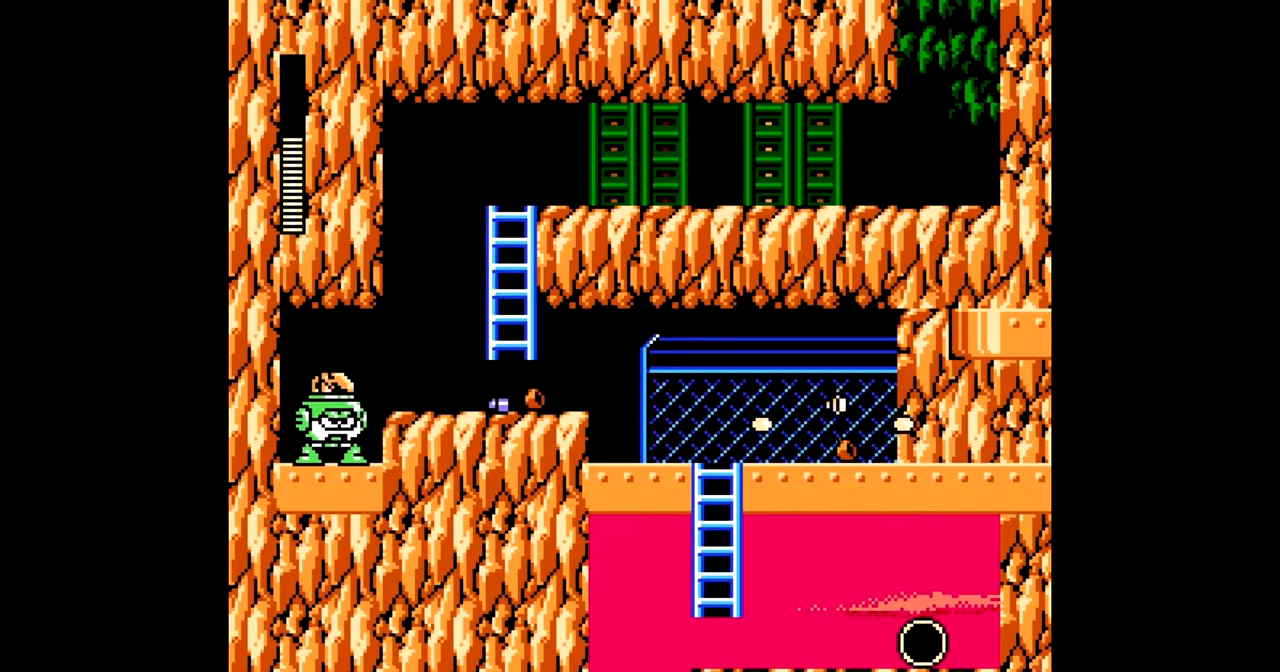
{"dt_ms": 500, "buttons": ["DPAD_RIGHT"], "events": [[17, "A", "up"], [150, "DPAD_DOWN", "down"], [200, "DPAD_RIGHT", "up"], [267, "B", "down"], [267, "DPAD_DOWN", "up"], [267, "DPAD_RIGHT", "down"], [317, "B", "up"]]}
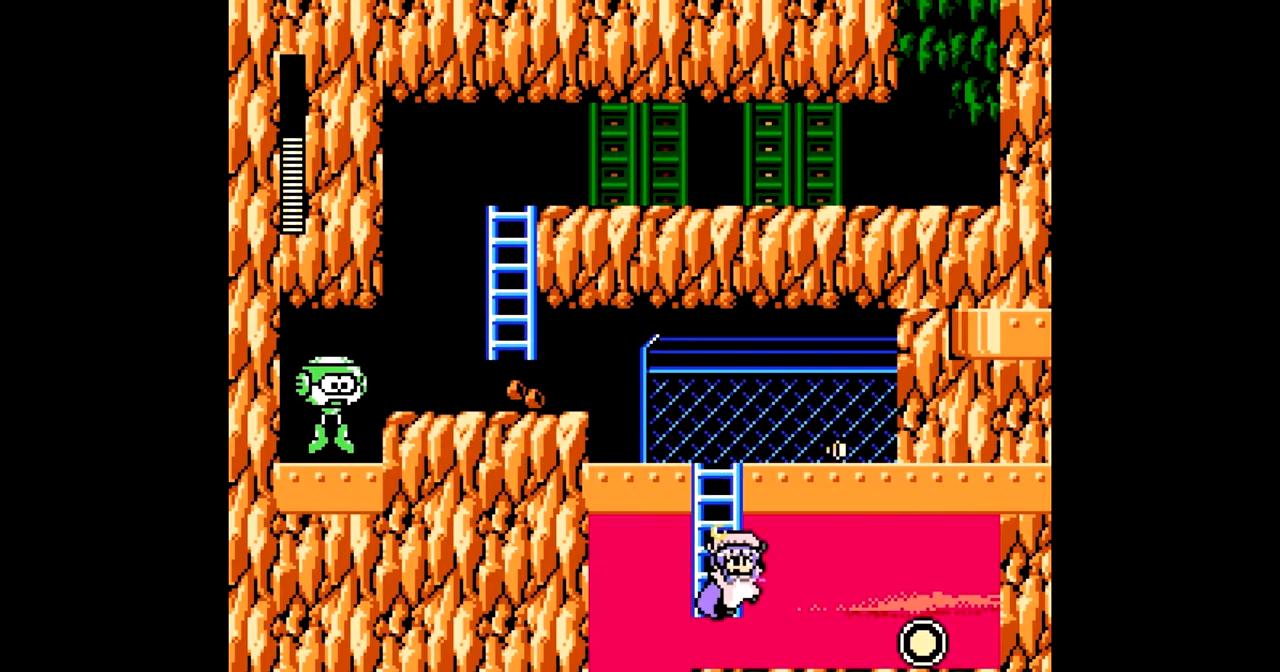
{"dt_ms": 1000, "buttons": ["DPAD_LEFT"]}
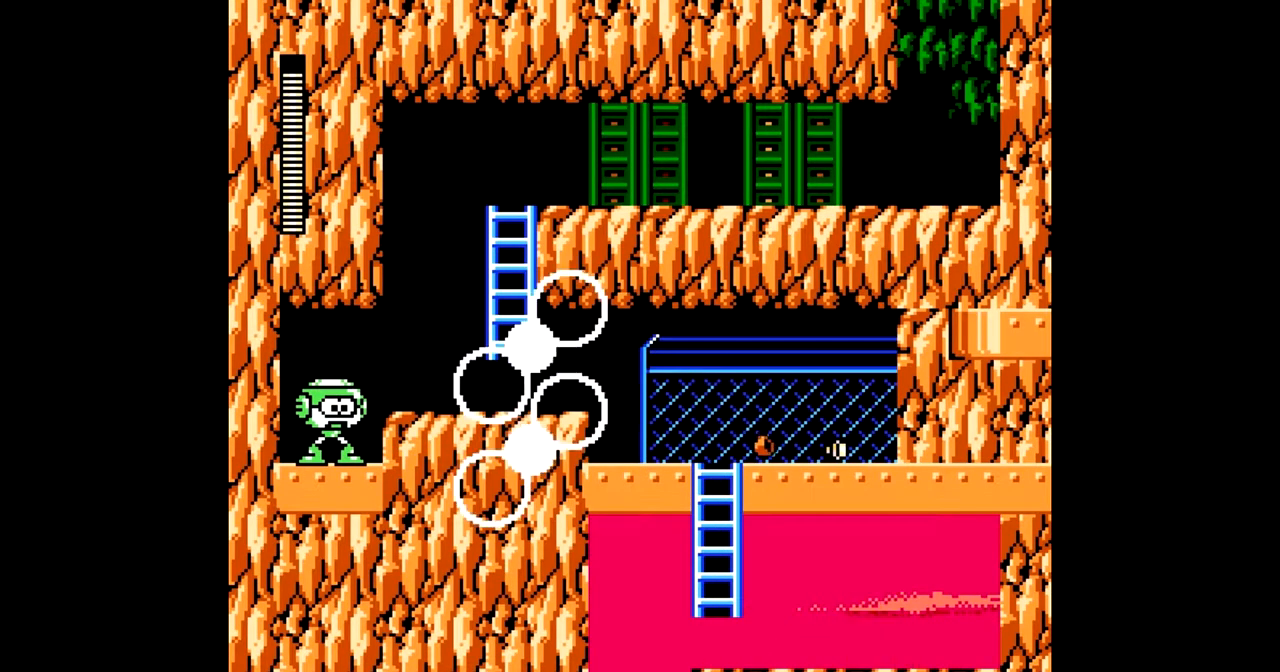
{"dt_ms": 1000, "buttons": ["DPAD_LEFT"]}
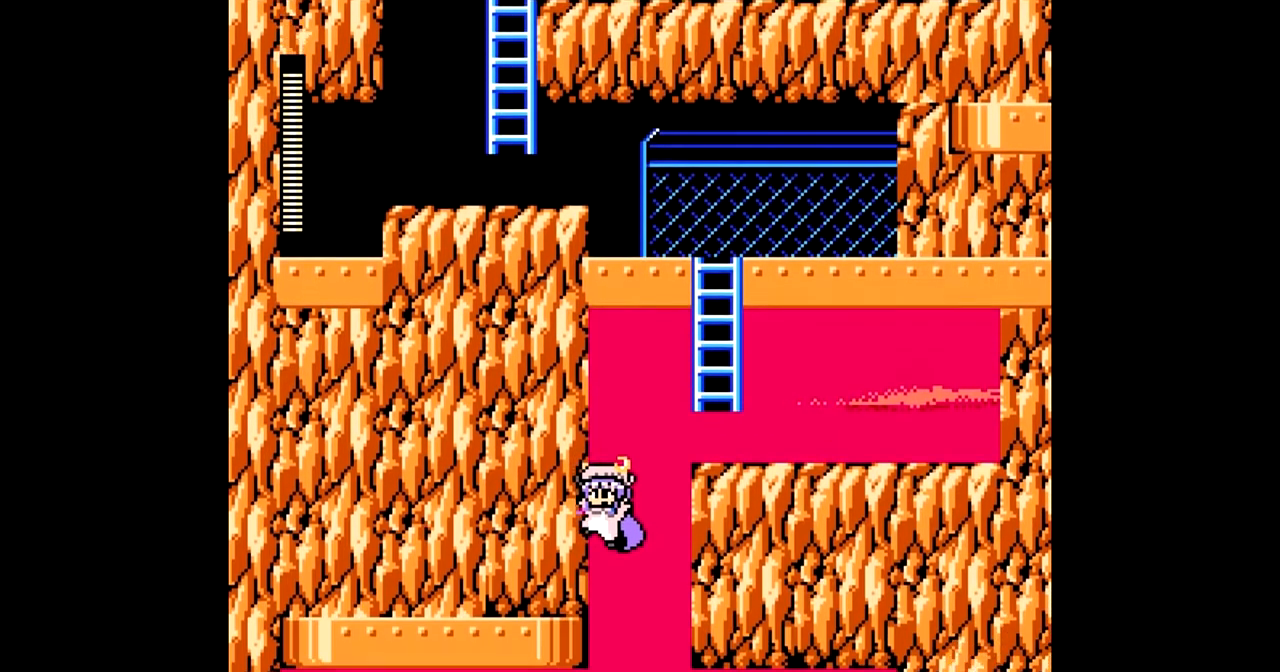
{"dt_ms": 500, "buttons": ["DPAD_LEFT"], "events": []}
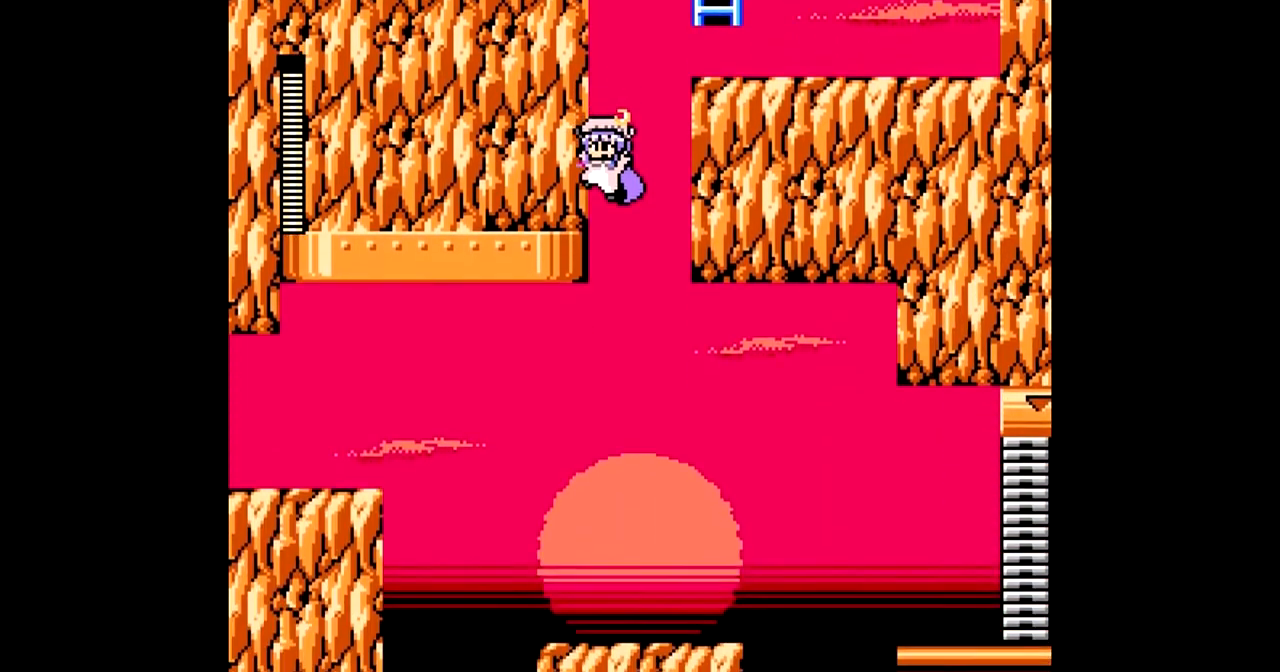
{"dt_ms": 500, "buttons": [], "events": [[283, "DPAD_LEFT", "up"]]}
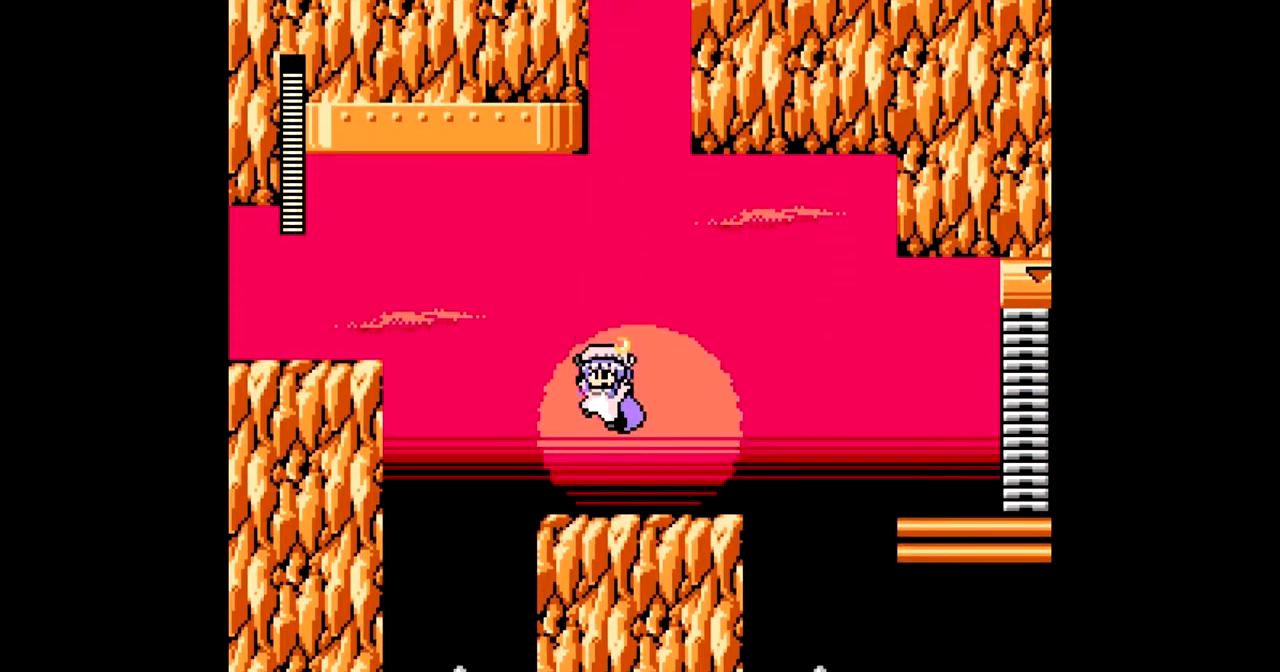
{"dt_ms": 500, "buttons": ["DPAD_LEFT"], "events": [[317, "DPAD_LEFT", "down"]]}
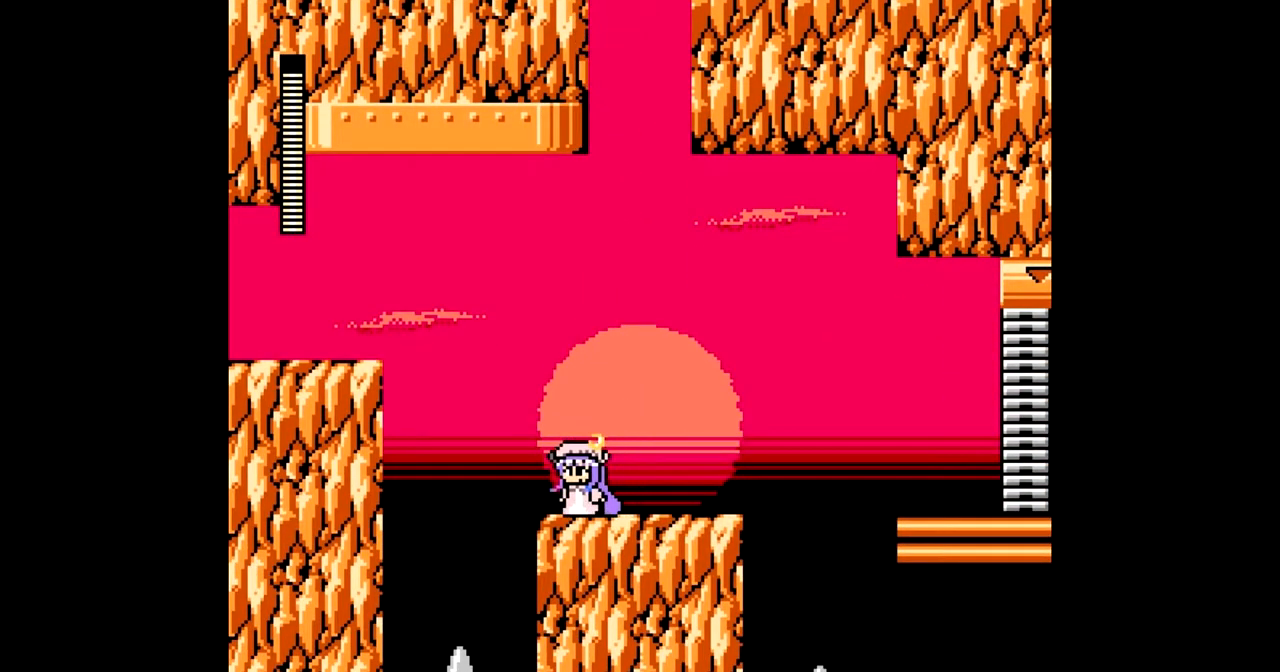
{"dt_ms": 500, "buttons": ["DPAD_LEFT"], "events": [[100, "DPAD_LEFT", "up"], [383, "DPAD_LEFT", "down"]]}
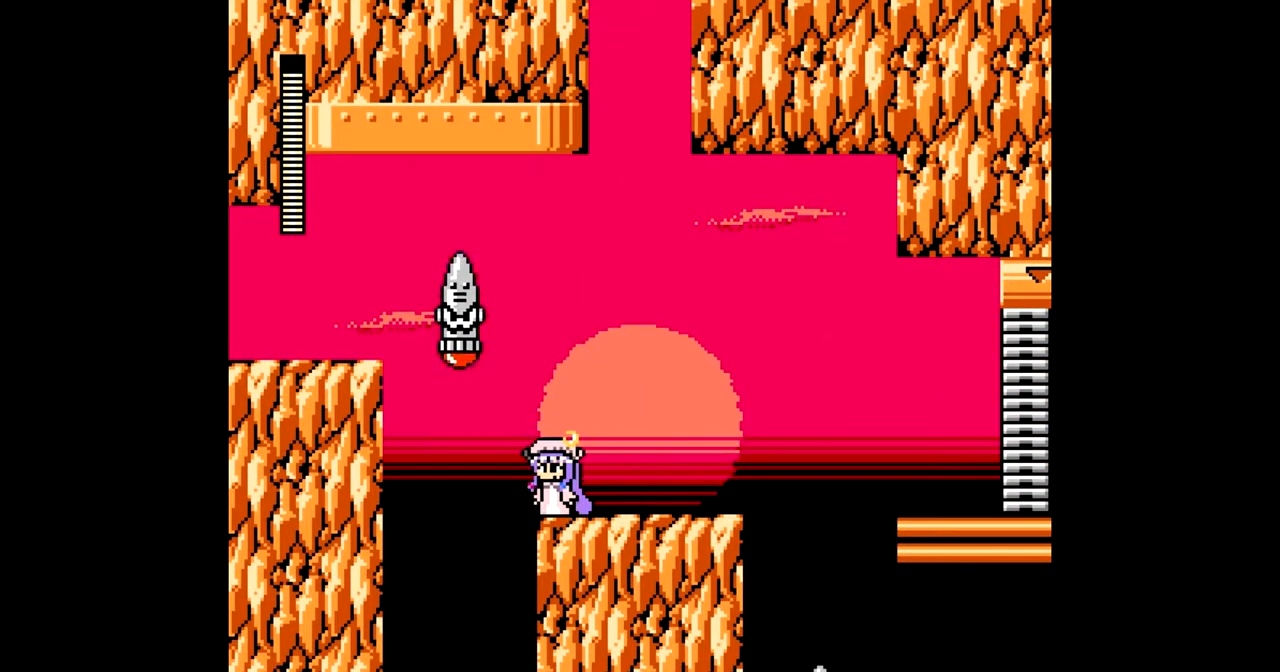
{"dt_ms": 500, "buttons": ["A", "B"], "events": [[83, "DPAD_LEFT", "up"], [300, "B", "down"], [433, "A", "down"]]}
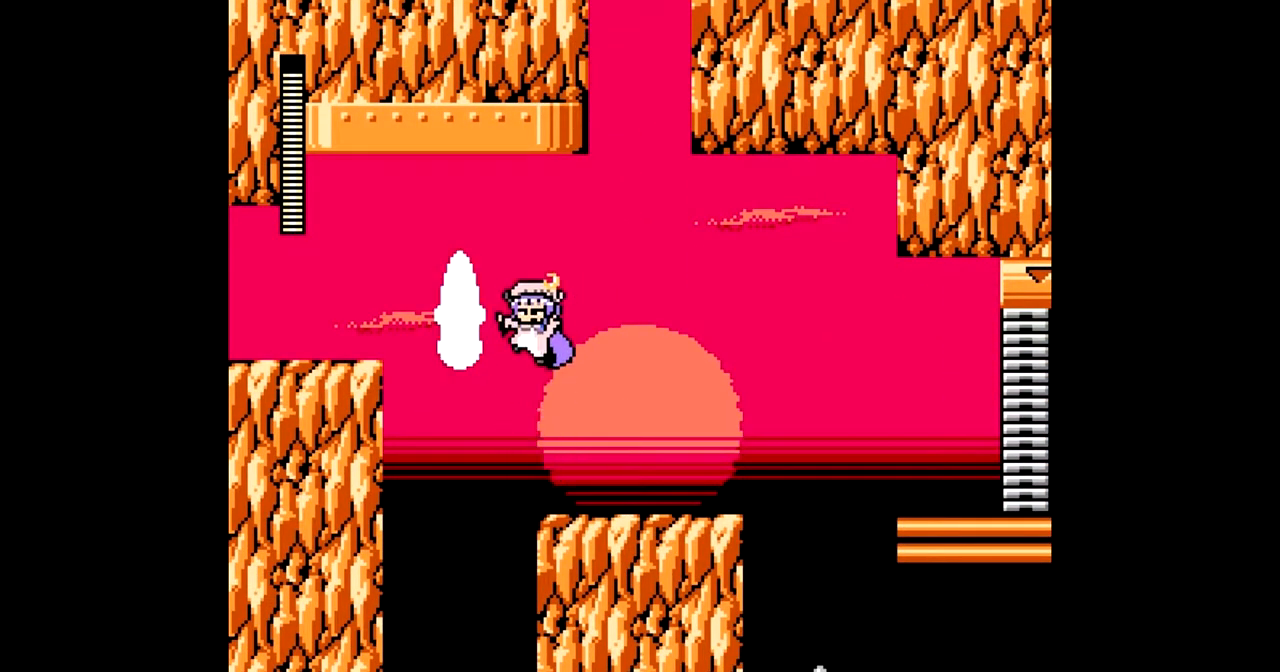
{"dt_ms": 500, "buttons": [], "events": [[17, "A", "up"], [33, "B", "up"], [150, "A", "down"], [200, "A", "up"], [300, "A", "down"], [400, "A", "up"]]}
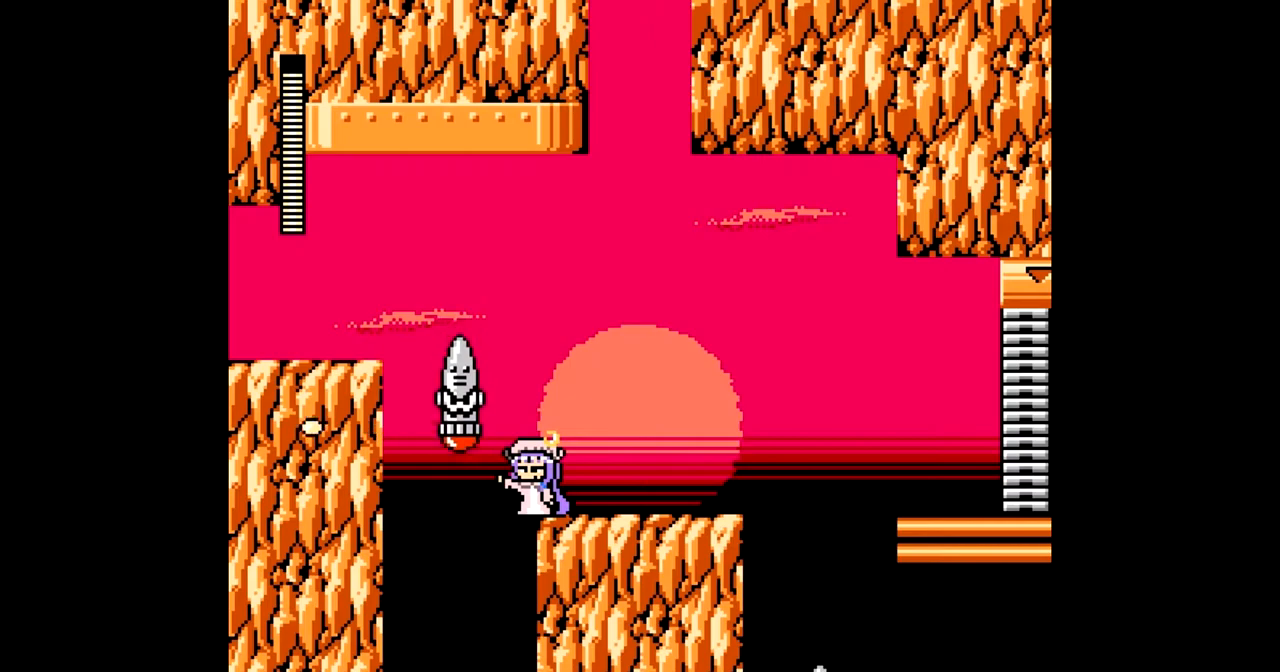
{"dt_ms": 500, "buttons": ["A", "B", "DPAD_LEFT"], "events": [[217, "L1", "down"], [300, "L1", "up"], [400, "B", "down"], [433, "A", "down"], [450, "DPAD_LEFT", "down"]]}
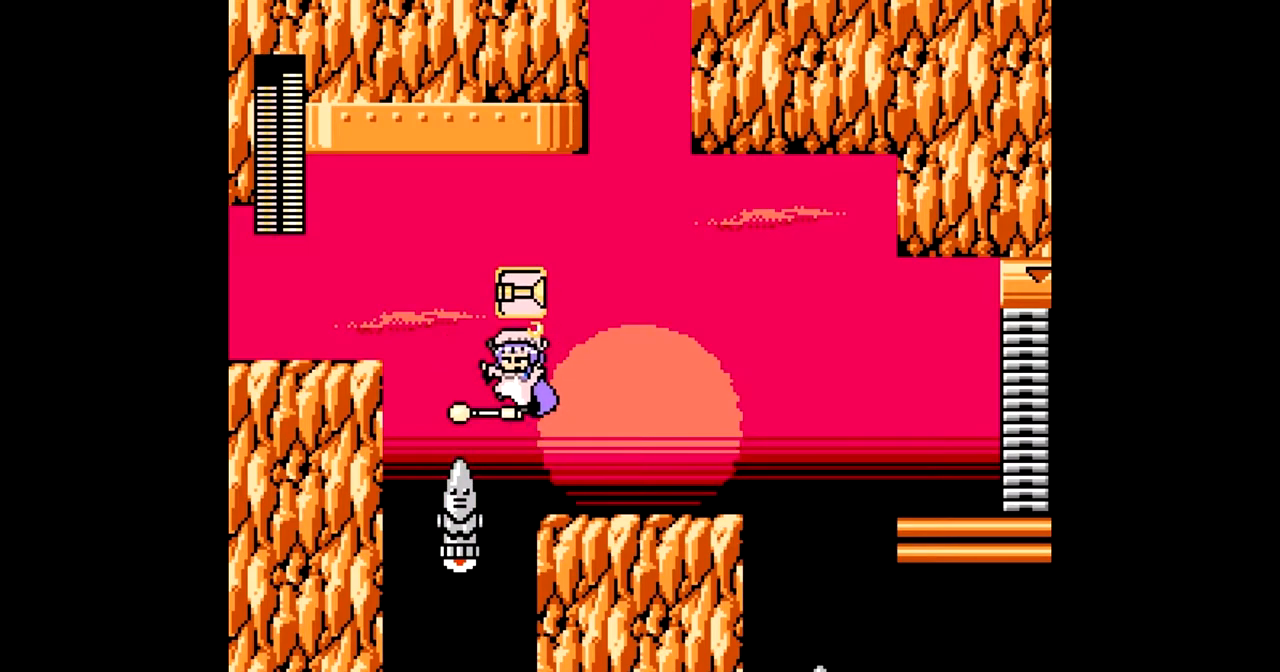
{"dt_ms": 500, "buttons": ["B", "DPAD_LEFT"], "events": [[67, "A", "up"], [150, "B", "up"], [400, "B", "down"]]}
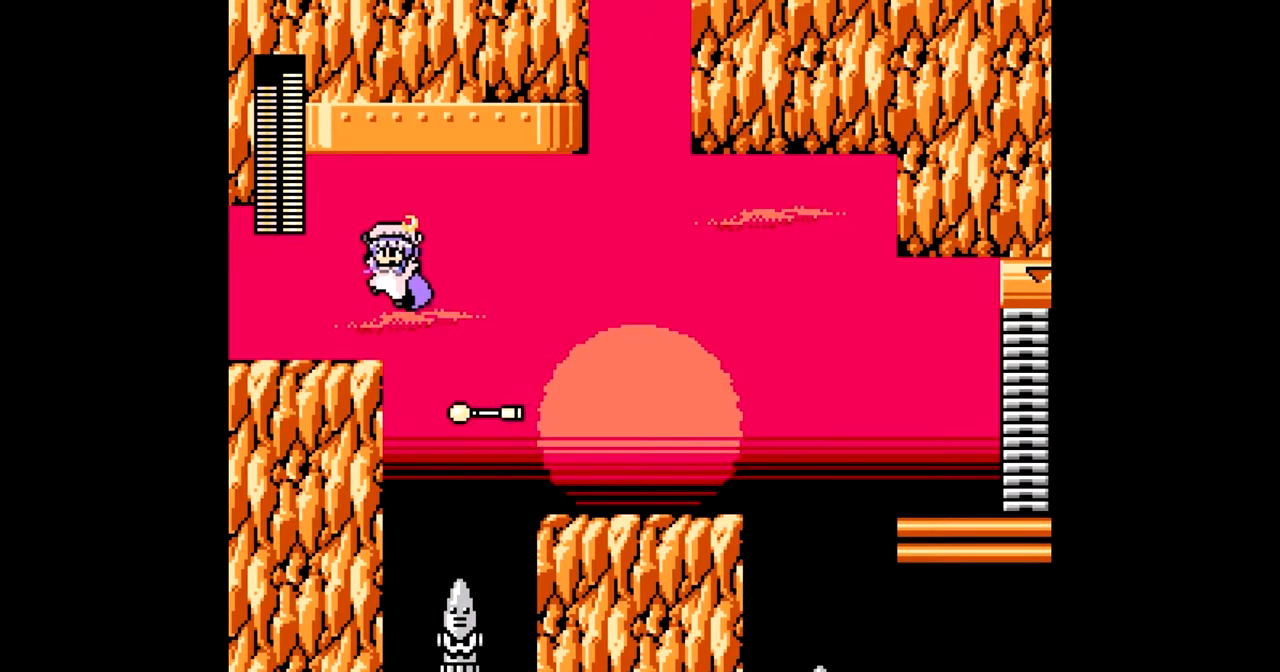
{"dt_ms": 500, "buttons": ["DPAD_LEFT"], "events": [[217, "B", "up"], [367, "R1", "down"], [483, "R1", "up"]]}
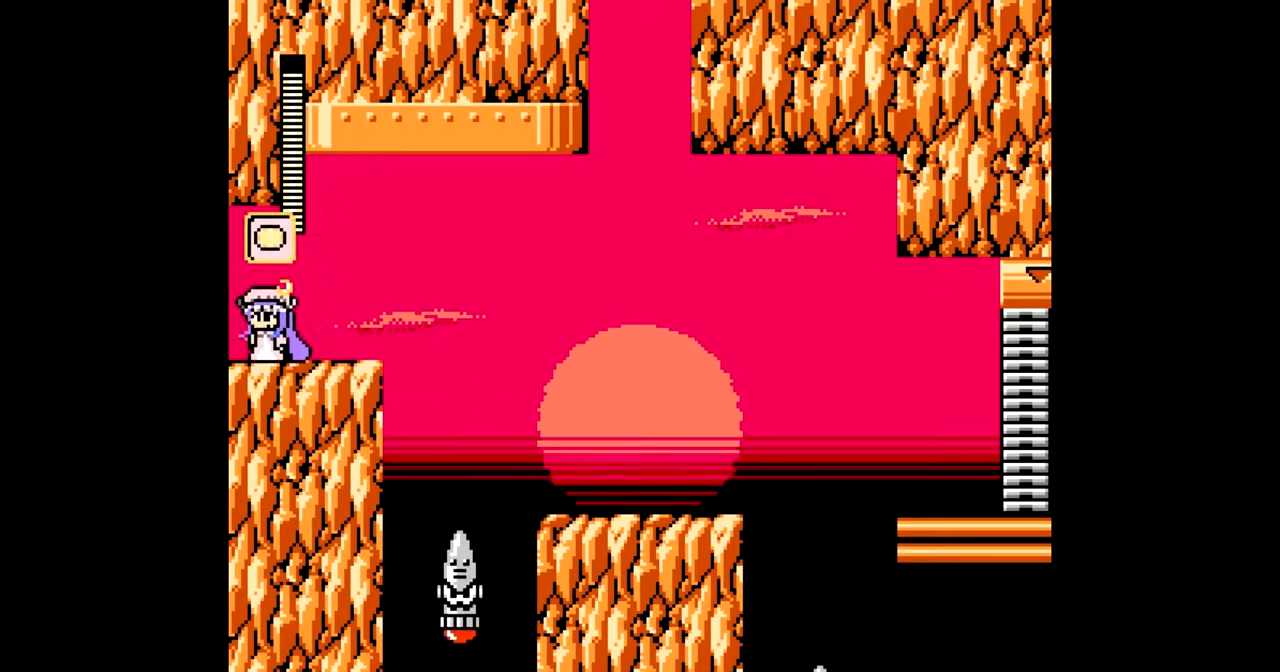
{"dt_ms": 500, "buttons": ["DPAD_LEFT"], "events": []}
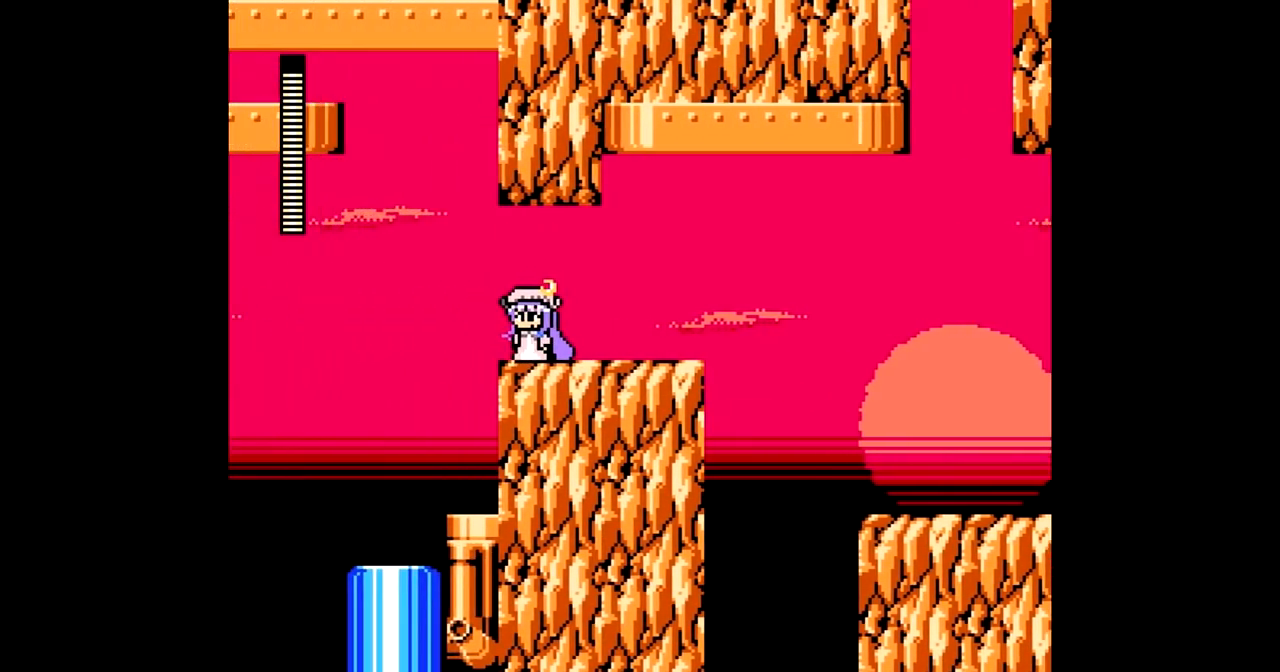
{"dt_ms": 500, "buttons": [], "events": [[400, "DPAD_LEFT", "up"]]}
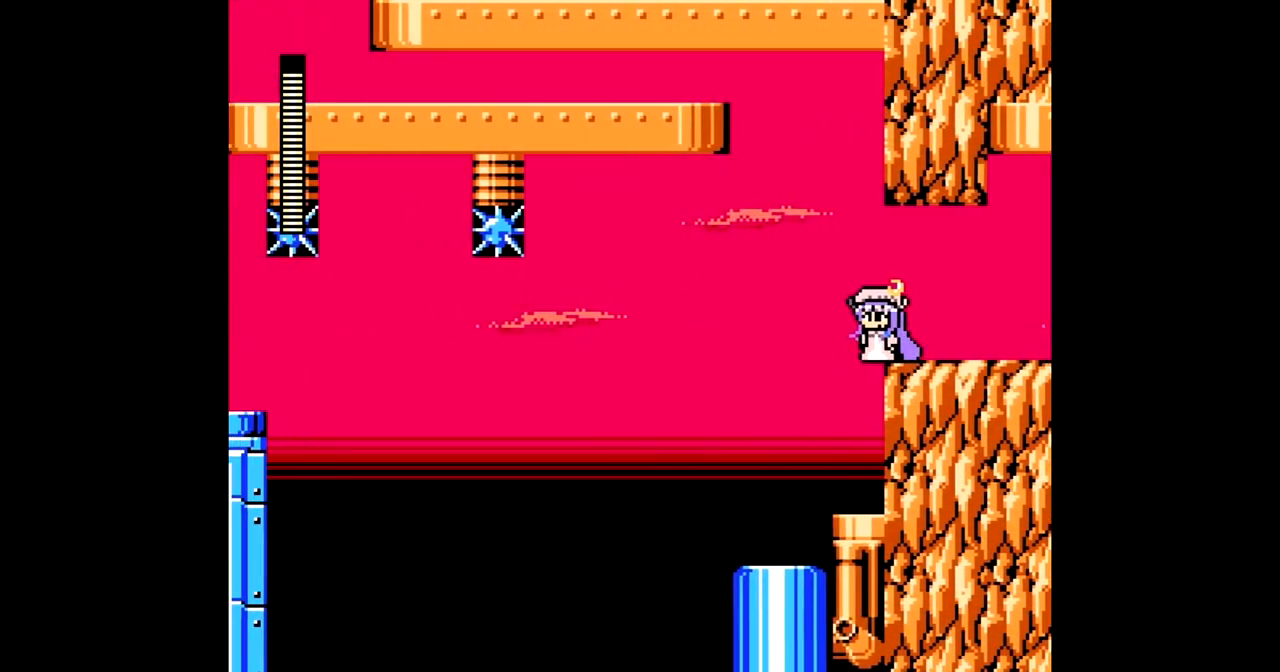
{"dt_ms": 500, "buttons": [], "events": []}
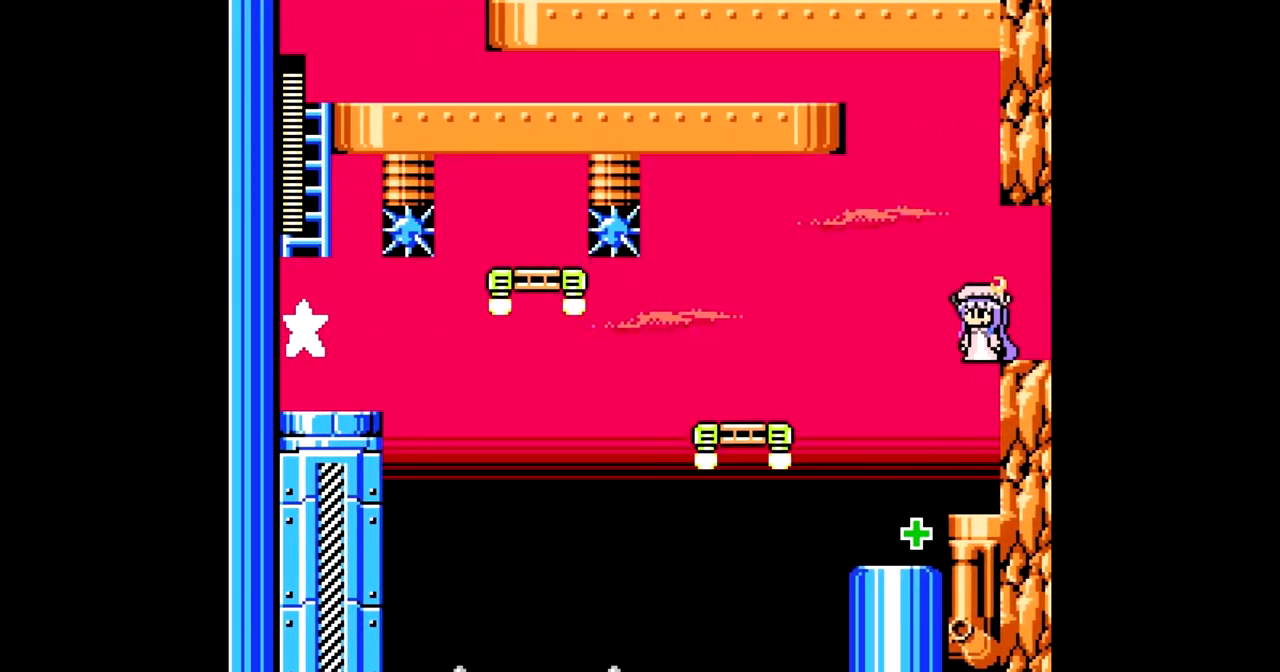
{"dt_ms": 500, "buttons": ["DPAD_LEFT"], "events": [[483, "DPAD_LEFT", "down"]]}